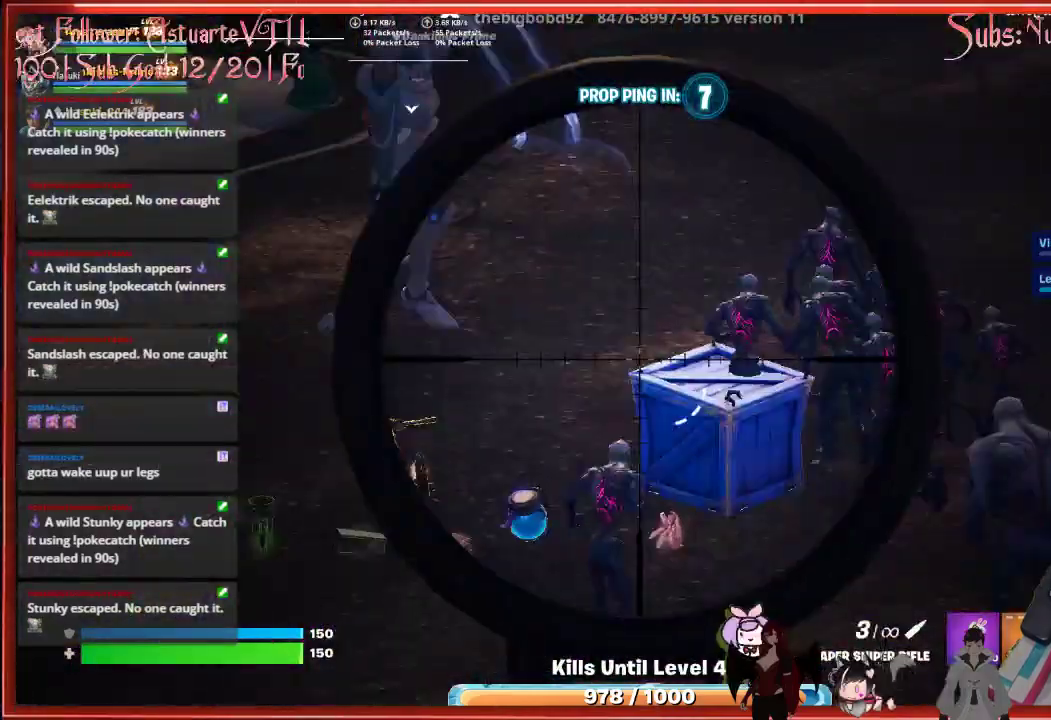
Gameplay with a controller (Xbox layout); each line is a JSON object with the inputs held at the frame after it. "events" lists button and stick changes between this image and that frame as [ms after this image, input, new state], when the widget could be followed in between.
{"buttons": ["L2"], "left_stick": "center", "right_stick": "up", "events": [[217, "right_stick", "up-right"], [483, "right_stick", "up"]]}
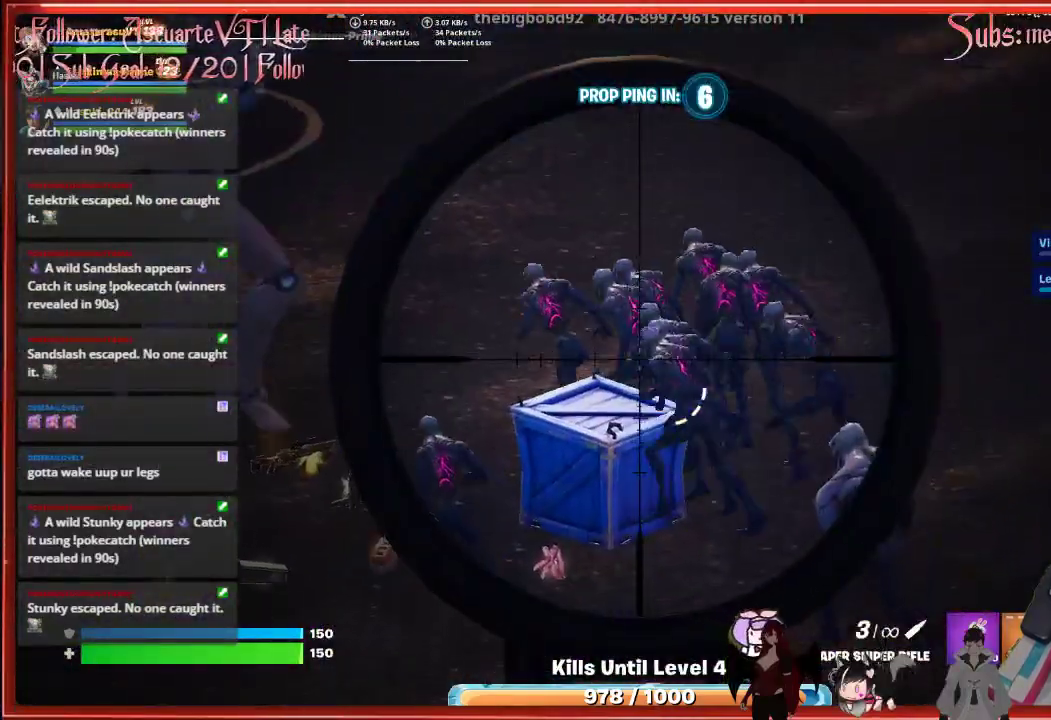
{"buttons": [], "left_stick": "center", "right_stick": "down-left", "events": [[167, "R2", "down"], [300, "R2", "up"], [317, "right_stick", "center"], [350, "L2", "up"], [433, "right_stick", "down-left"]]}
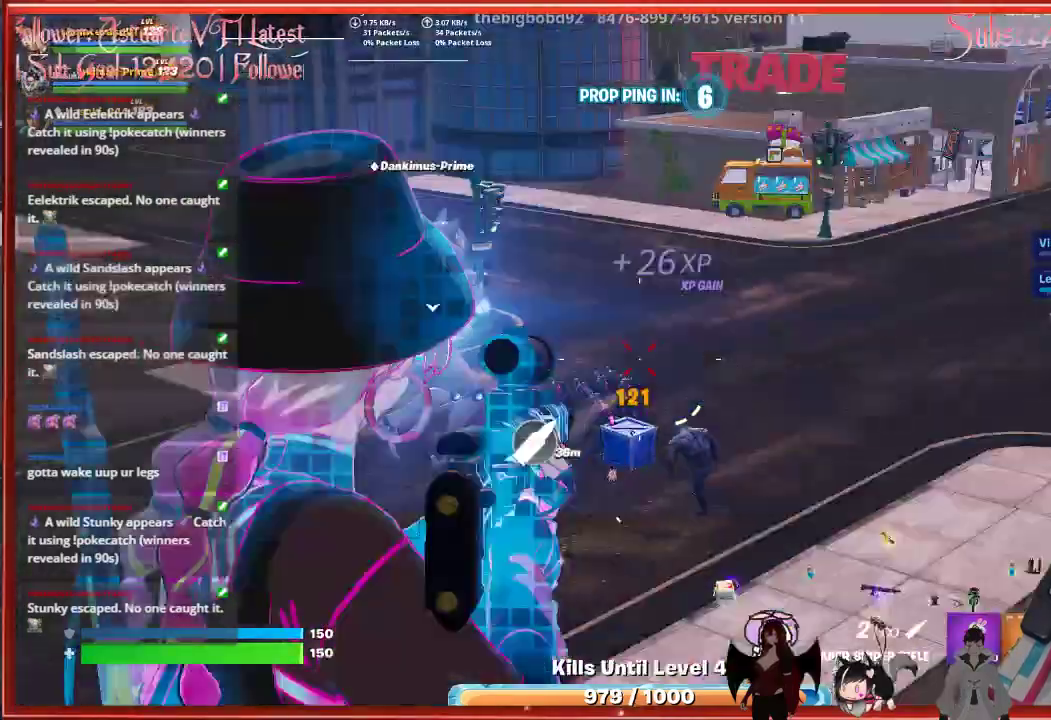
{"buttons": [], "left_stick": "center", "right_stick": "center", "events": [[467, "right_stick", "center"]]}
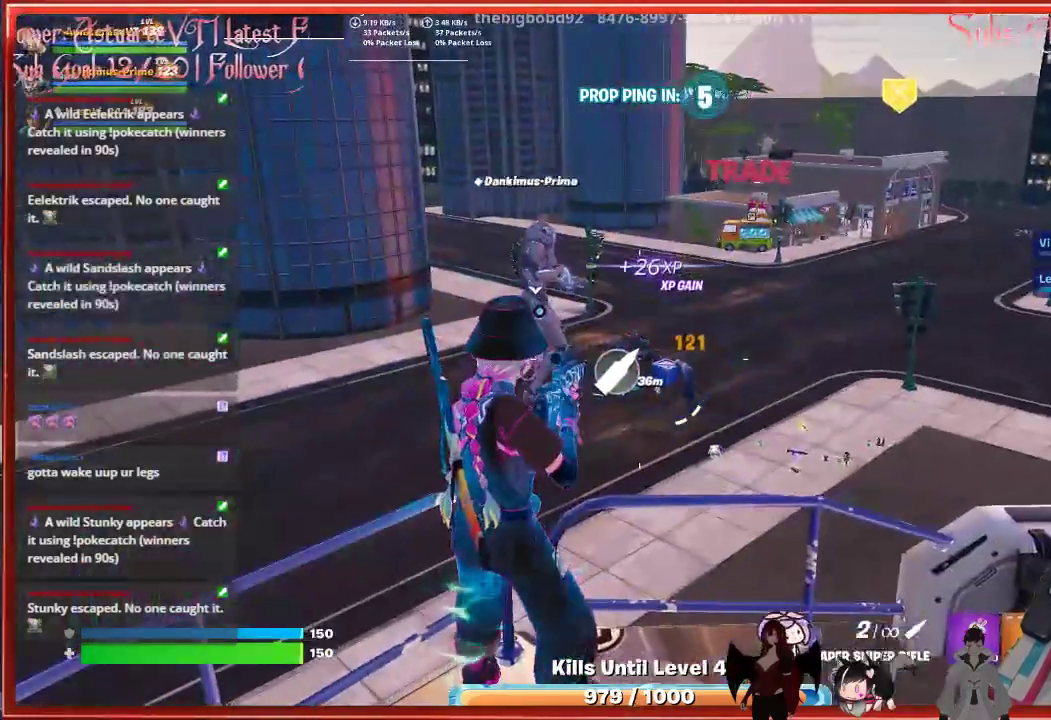
{"buttons": [], "left_stick": "center", "right_stick": "center", "events": []}
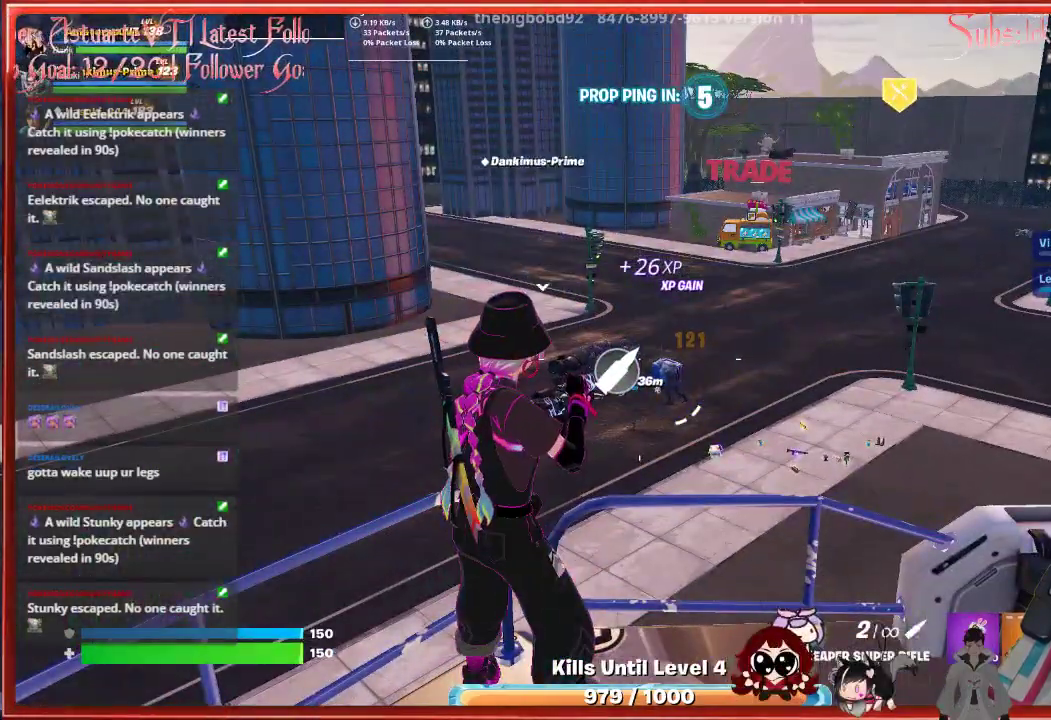
{"buttons": ["L2"], "left_stick": "center", "right_stick": "center", "events": [[417, "L2", "down"]]}
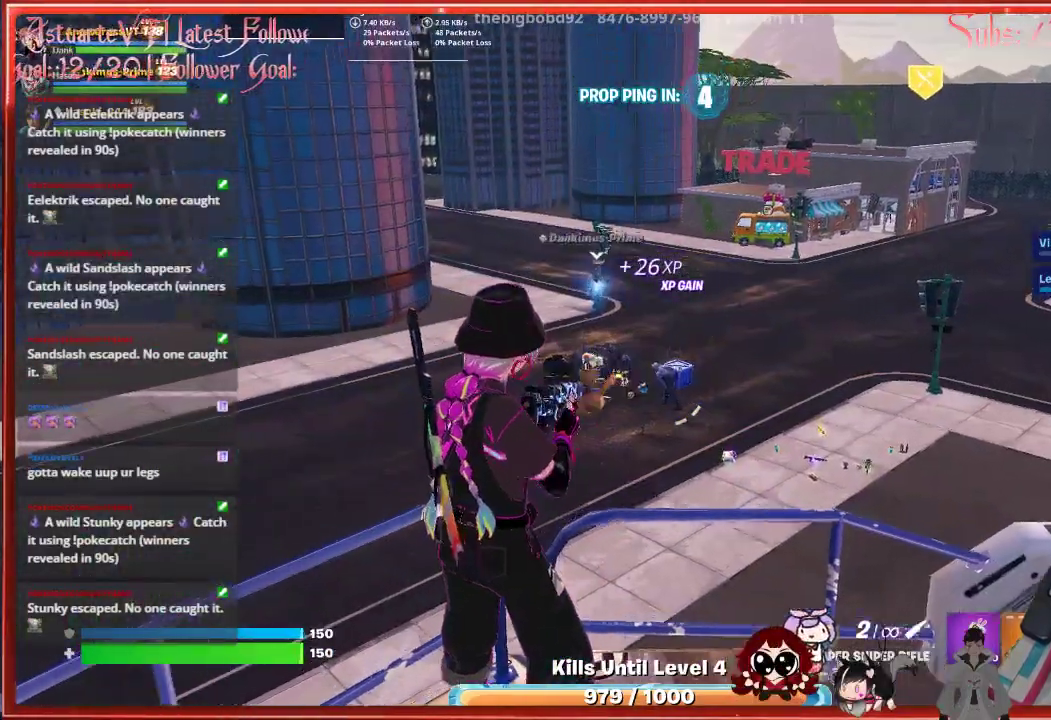
{"buttons": ["L2"], "left_stick": "center", "right_stick": "down", "events": [[417, "right_stick", "down"]]}
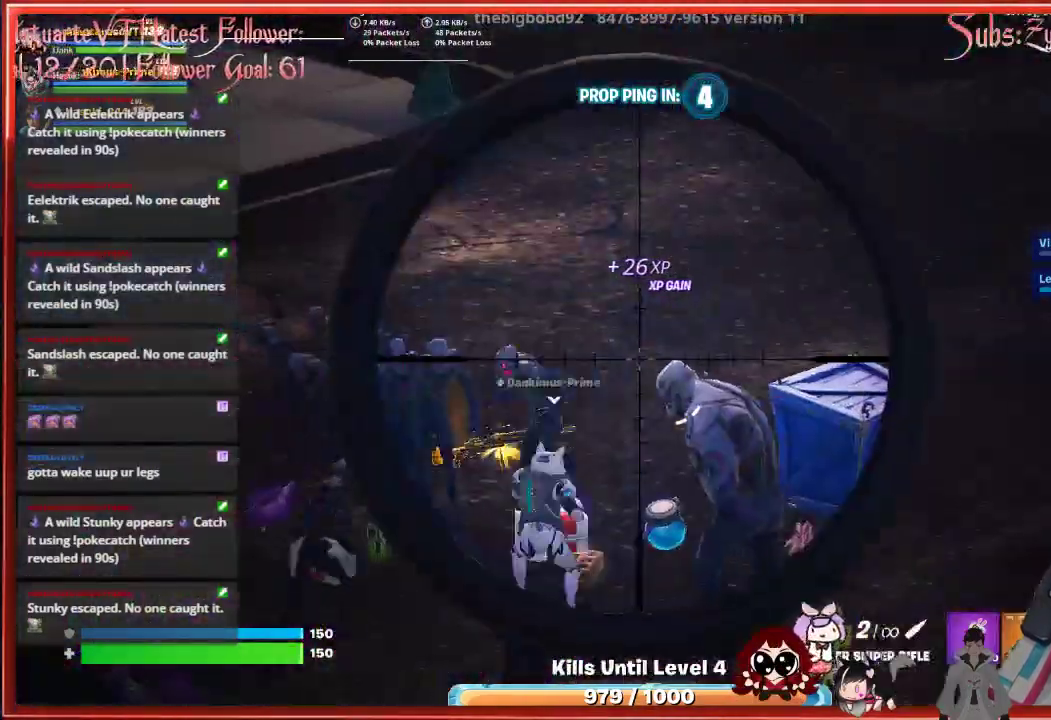
{"buttons": [], "left_stick": "center", "right_stick": "down-left", "events": [[217, "right_stick", "down-left"], [267, "R2", "down"], [400, "R2", "up"], [450, "L2", "up"]]}
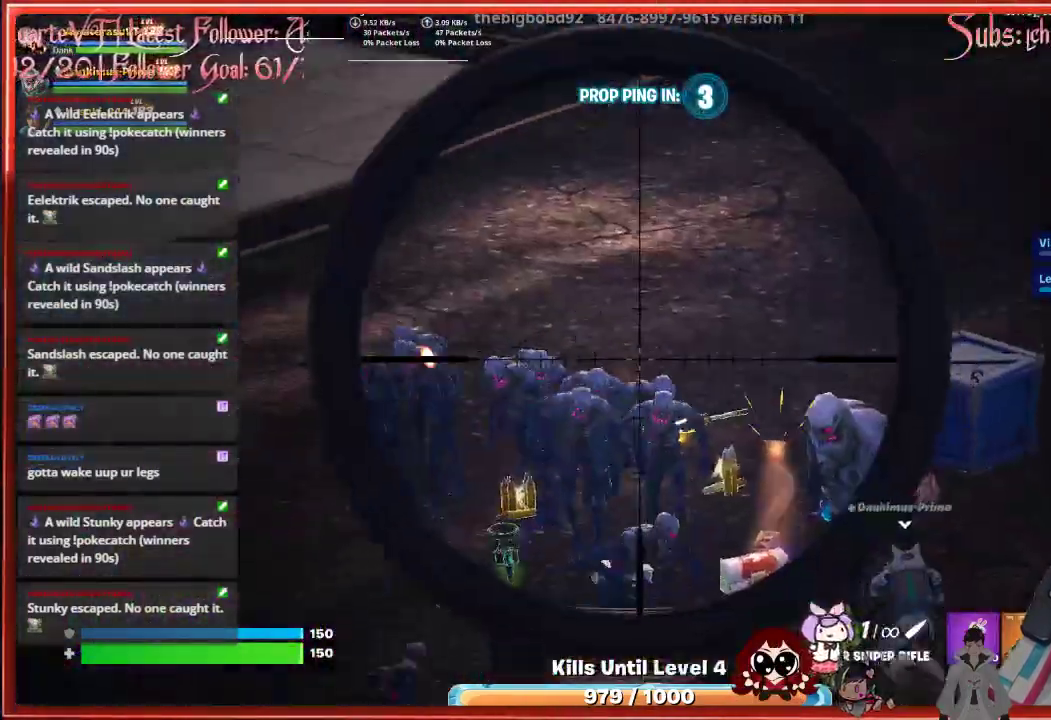
{"buttons": [], "left_stick": "center", "right_stick": "center", "events": [[33, "right_stick", "center"]]}
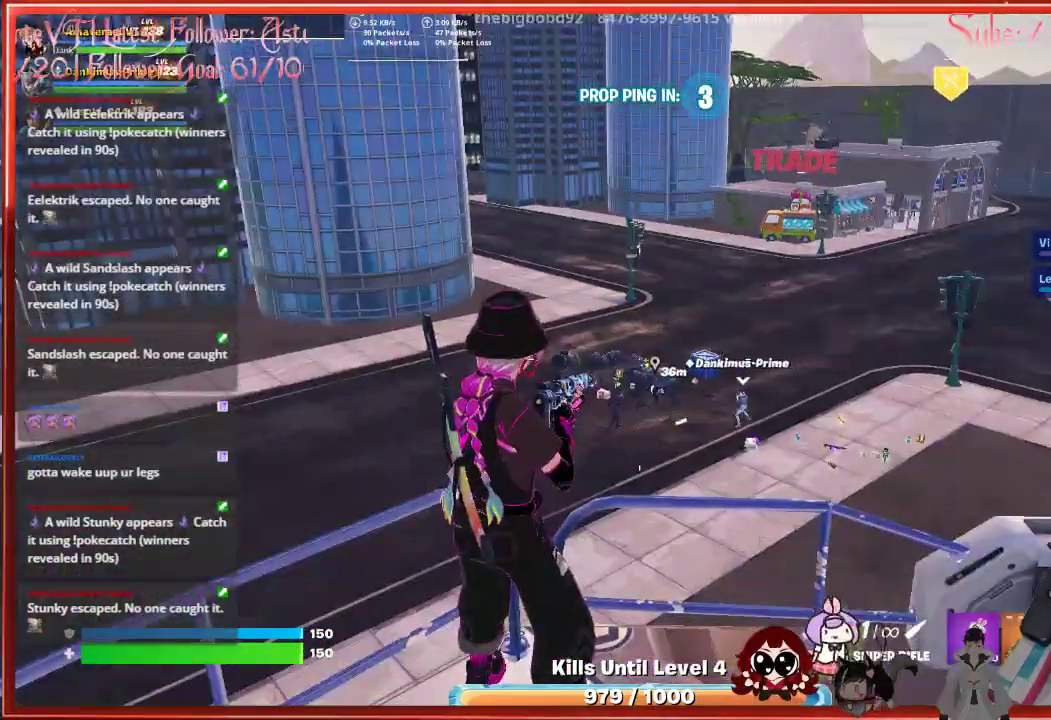
{"buttons": ["L2"], "left_stick": "center", "right_stick": "center", "events": [[317, "L2", "down"]]}
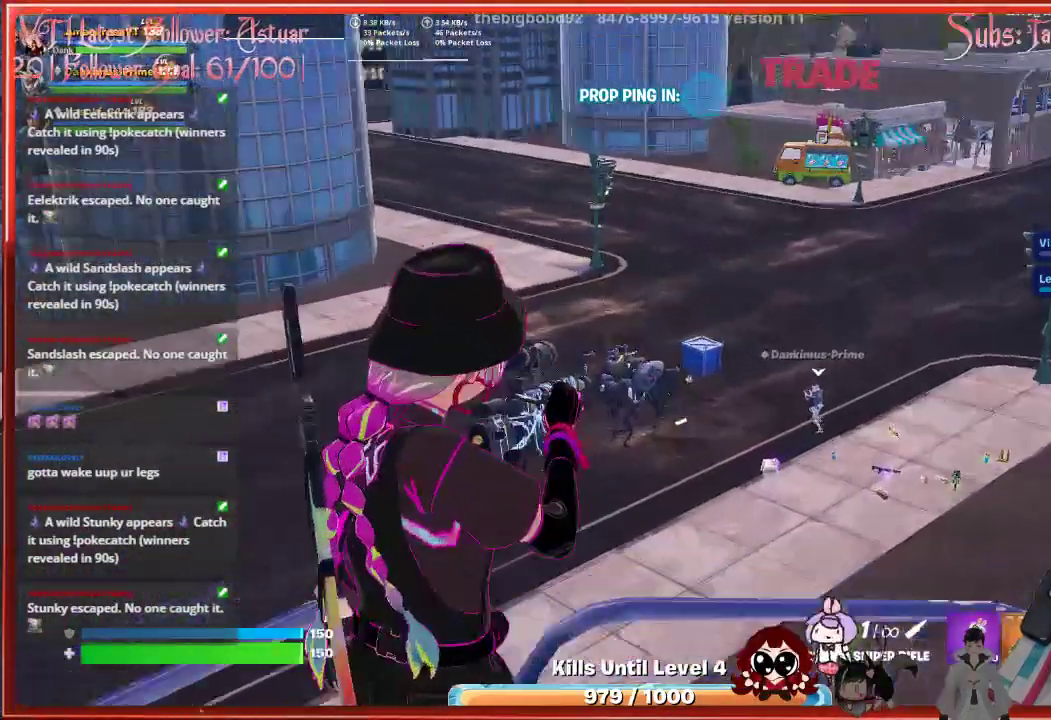
{"buttons": ["L2"], "left_stick": "center", "right_stick": "right", "events": [[350, "right_stick", "right"]]}
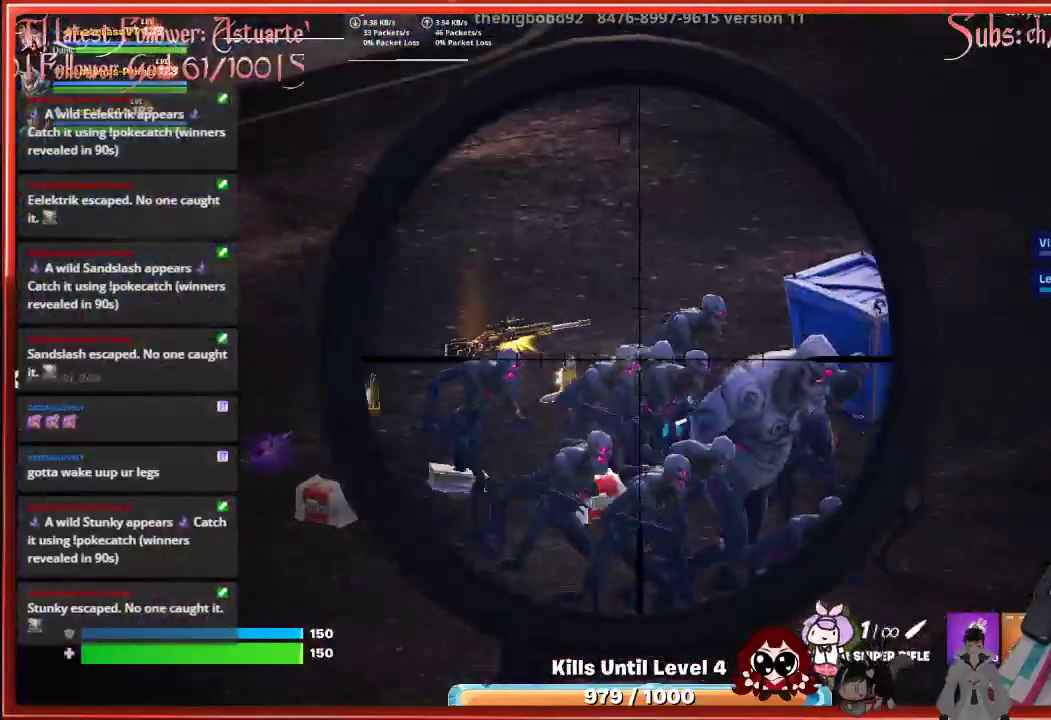
{"buttons": [], "left_stick": "center", "right_stick": "center", "events": [[350, "R2", "down"], [400, "right_stick", "center"], [467, "L2", "up"], [467, "R2", "up"]]}
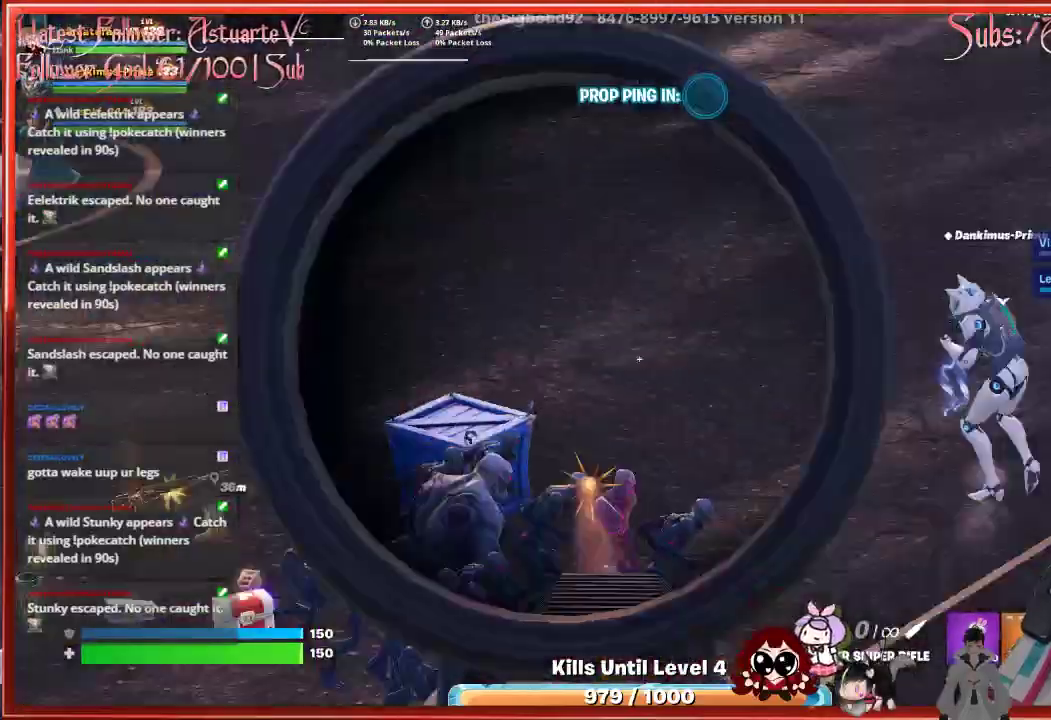
{"buttons": [], "left_stick": "center", "right_stick": "center", "events": []}
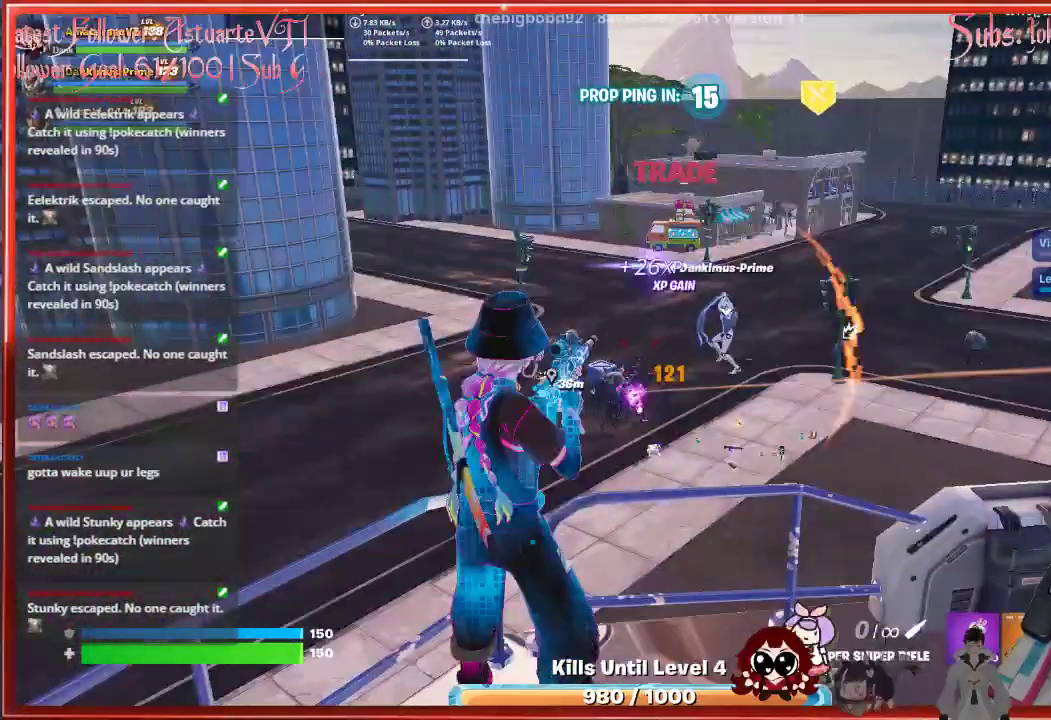
{"buttons": ["L2"], "left_stick": "center", "right_stick": "center", "events": [[150, "L2", "down"]]}
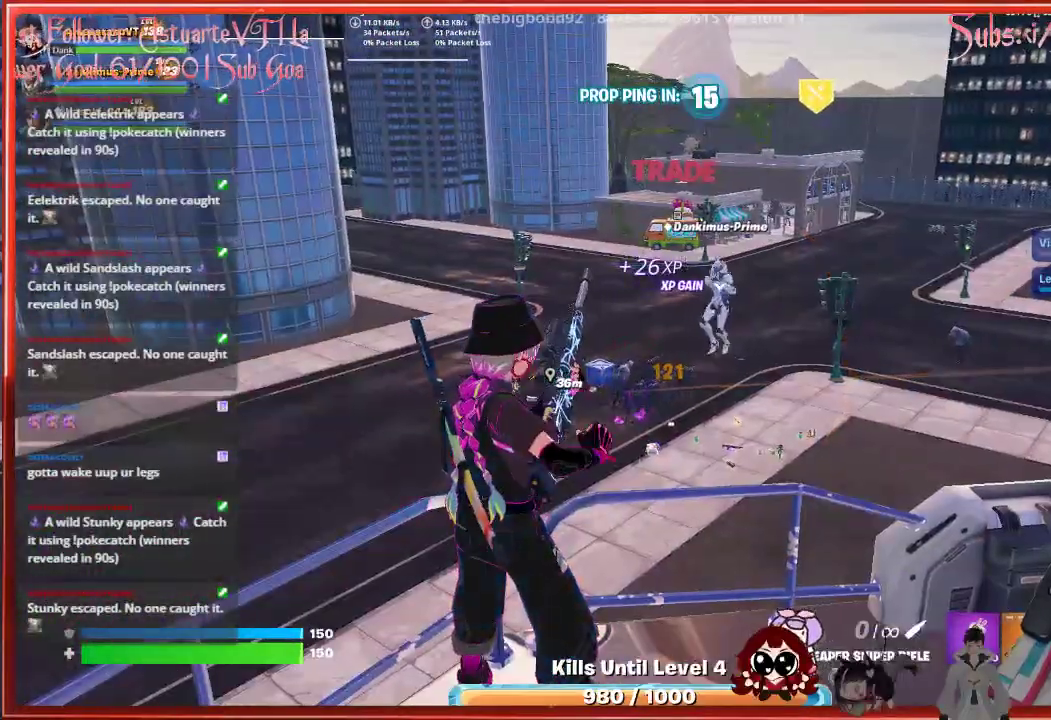
{"buttons": ["L2"], "left_stick": "center", "right_stick": "center", "events": []}
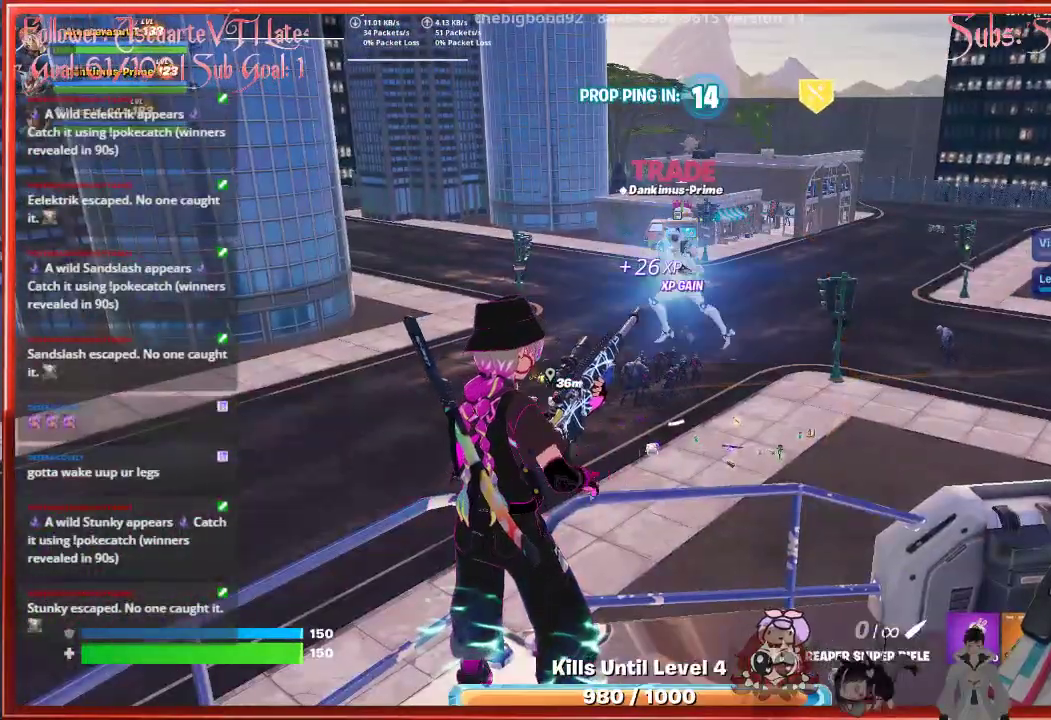
{"buttons": ["L2"], "left_stick": "center", "right_stick": "center", "events": []}
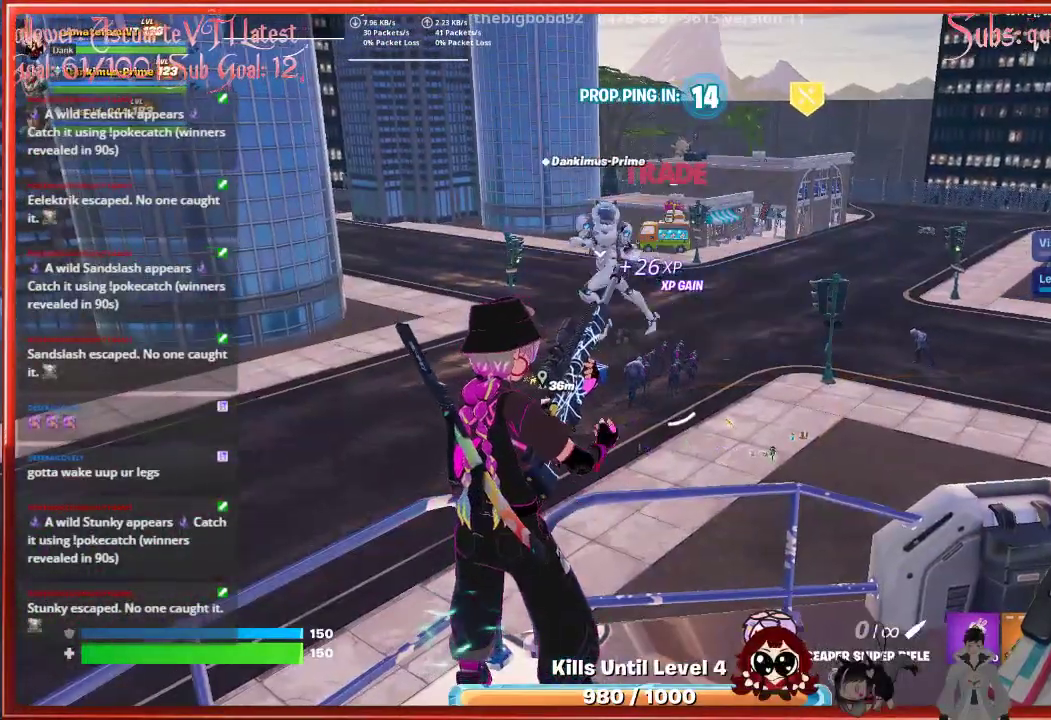
{"buttons": ["L2"], "left_stick": "center", "right_stick": "center", "events": [[67, "L2", "up"], [450, "L2", "down"]]}
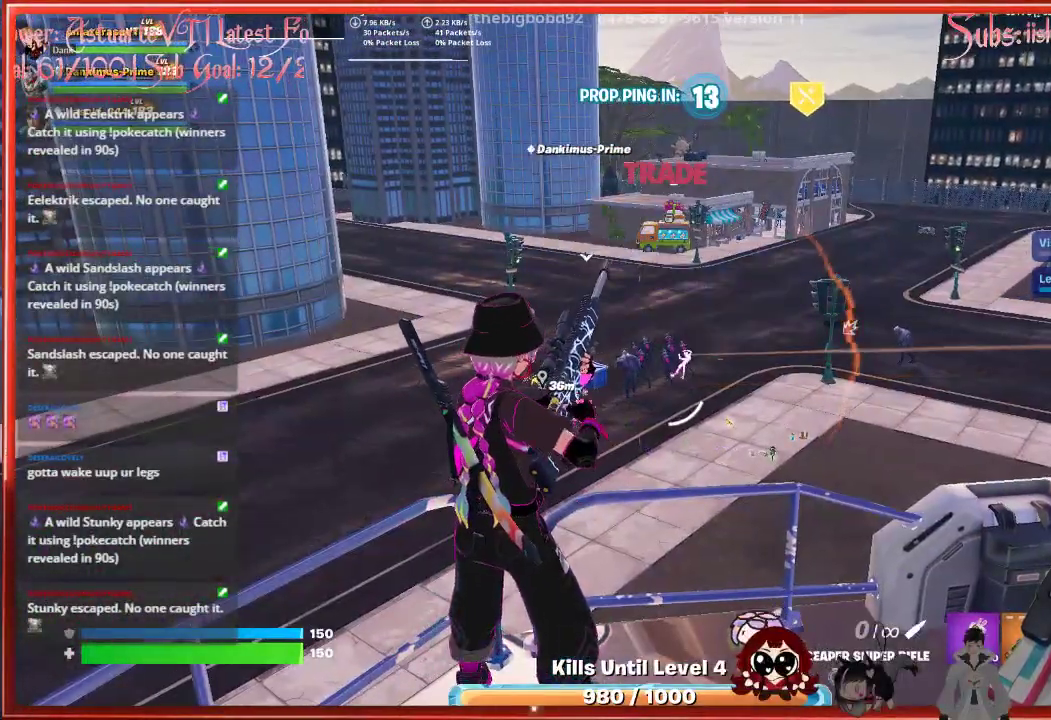
{"buttons": ["L2"], "left_stick": "center", "right_stick": "up-left", "events": [[167, "right_stick", "up-left"]]}
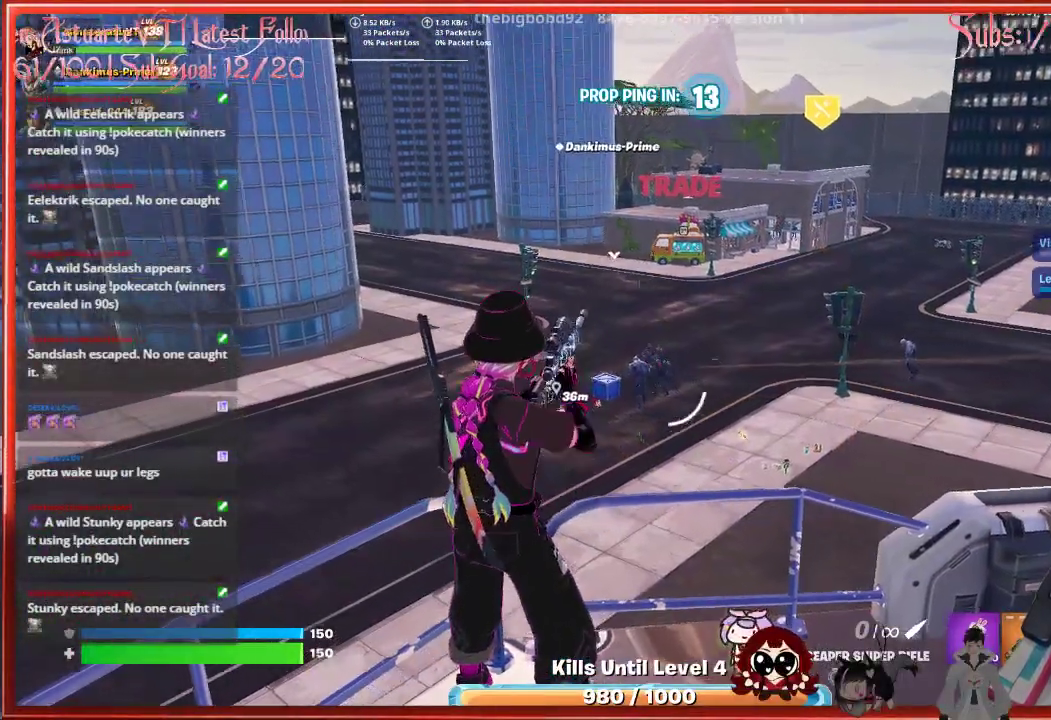
{"buttons": ["L2"], "left_stick": "center", "right_stick": "center", "events": [[83, "right_stick", "center"]]}
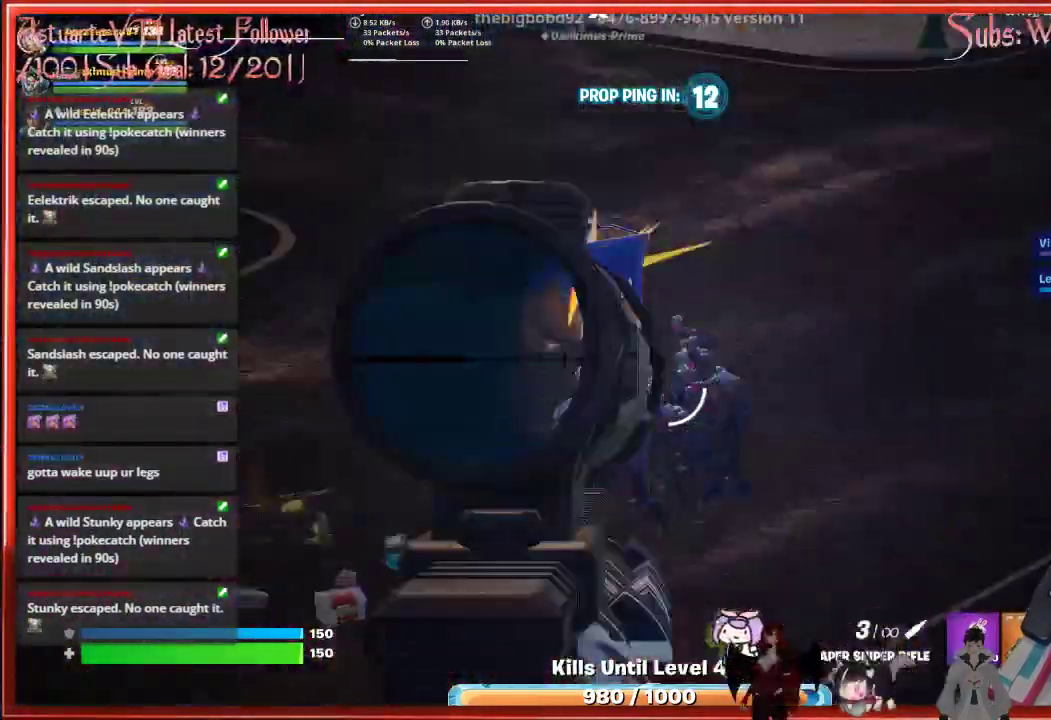
{"buttons": ["L2"], "left_stick": "center", "right_stick": "left", "events": [[400, "right_stick", "left"]]}
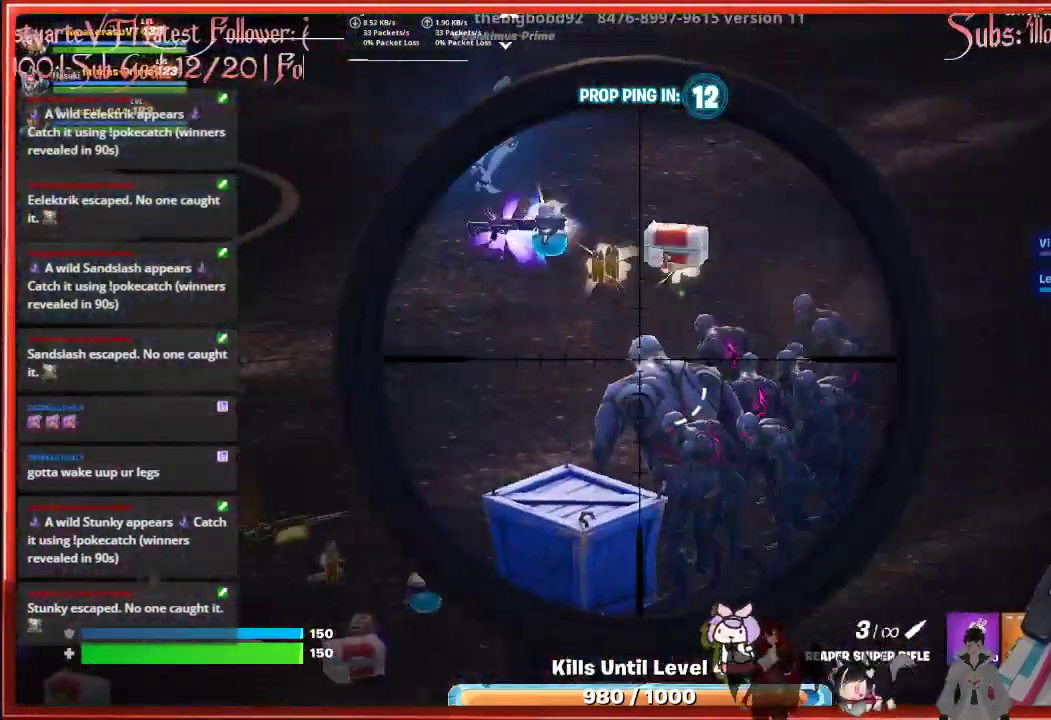
{"buttons": ["L2"], "left_stick": "center", "right_stick": "center", "events": [[117, "R2", "down"], [200, "right_stick", "center"], [250, "R2", "up"]]}
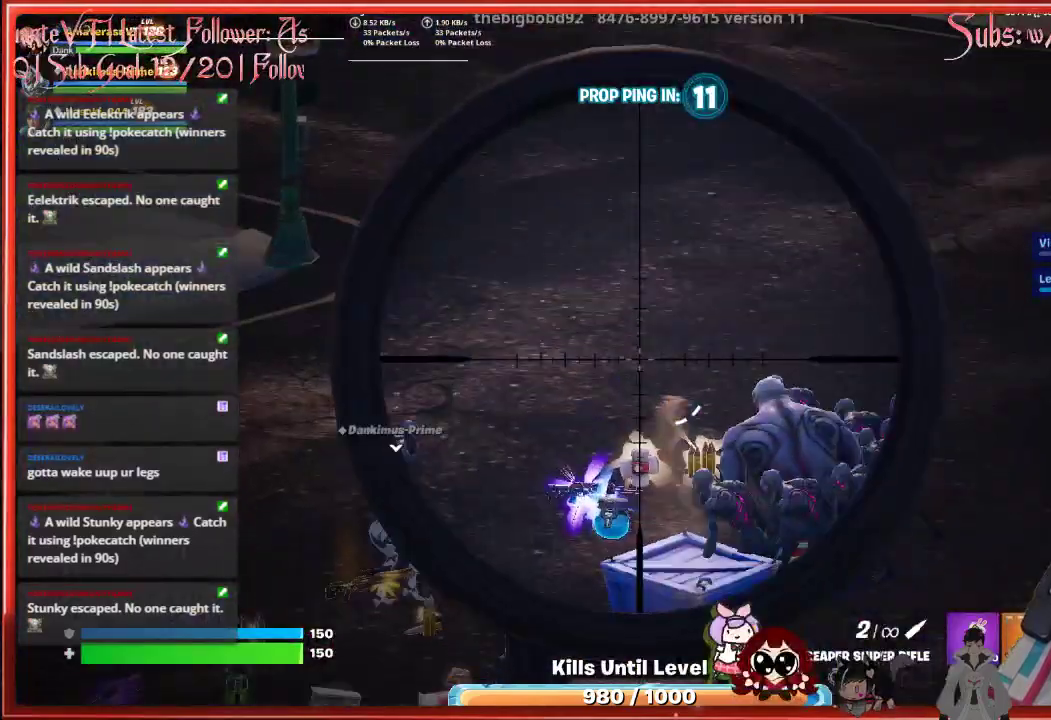
{"buttons": ["L2"], "left_stick": "center", "right_stick": "center", "events": [[33, "L2", "up"], [233, "L2", "down"]]}
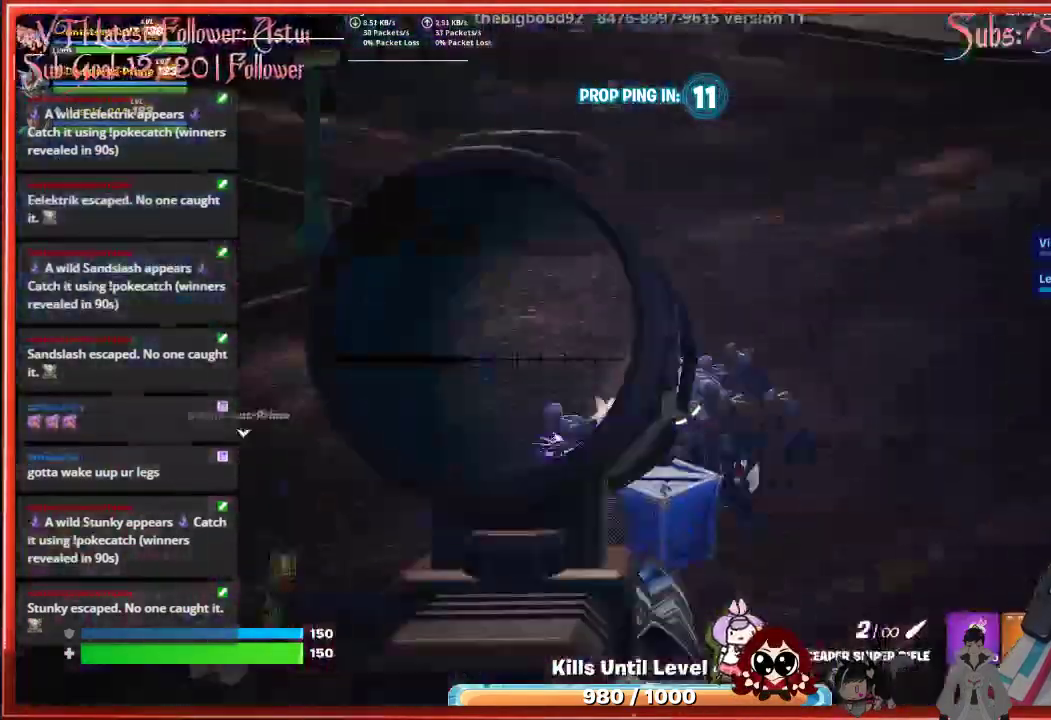
{"buttons": ["L2"], "left_stick": "center", "right_stick": "down-left", "events": [[467, "right_stick", "down-left"]]}
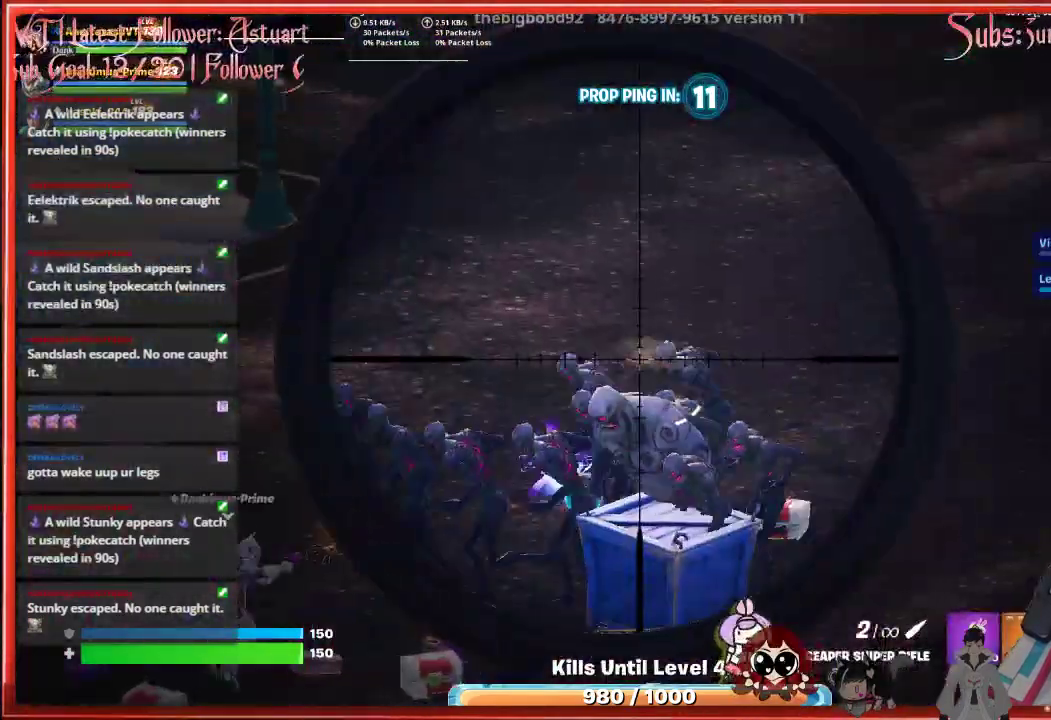
{"buttons": ["L2"], "left_stick": "center", "right_stick": "down-left", "events": []}
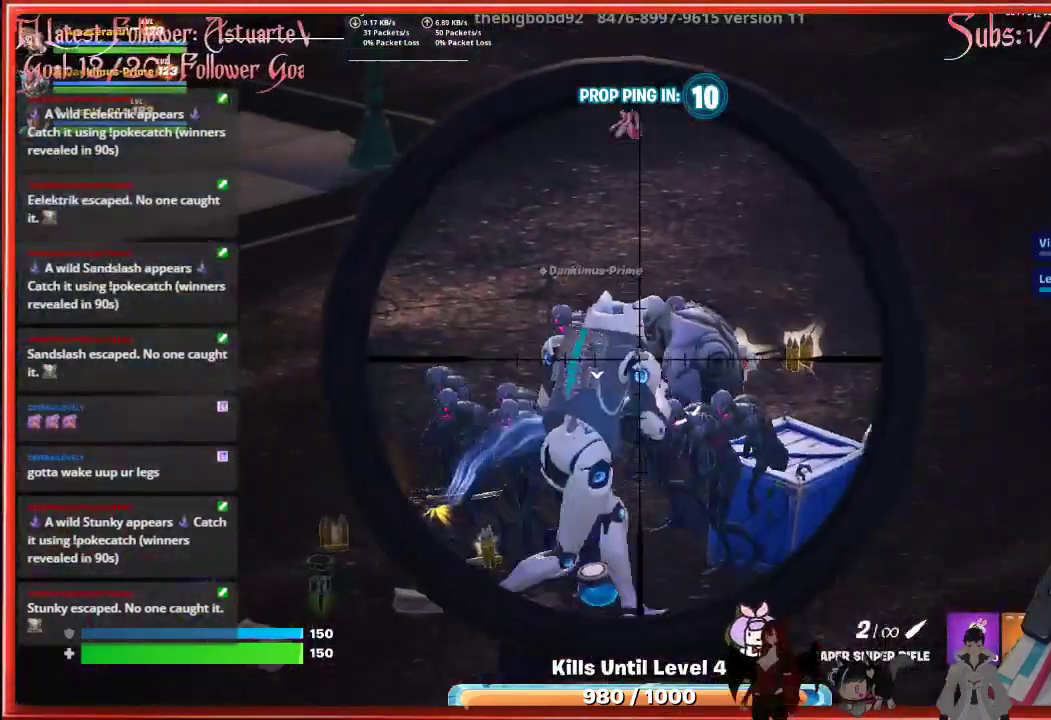
{"buttons": [], "left_stick": "center", "right_stick": "down-left", "events": [[17, "R2", "down"], [33, "right_stick", "center"], [150, "R2", "up"], [267, "right_stick", "left"], [433, "right_stick", "down-left"], [467, "L2", "up"]]}
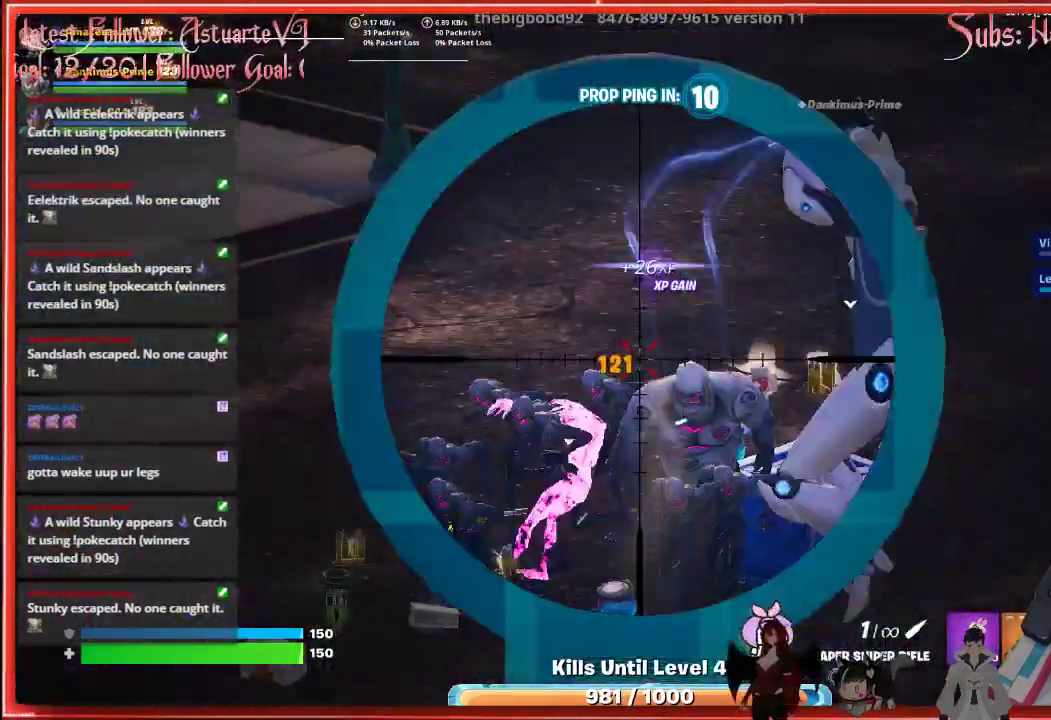
{"buttons": ["L2"], "left_stick": "center", "right_stick": "center", "events": [[350, "L2", "down"], [417, "right_stick", "center"]]}
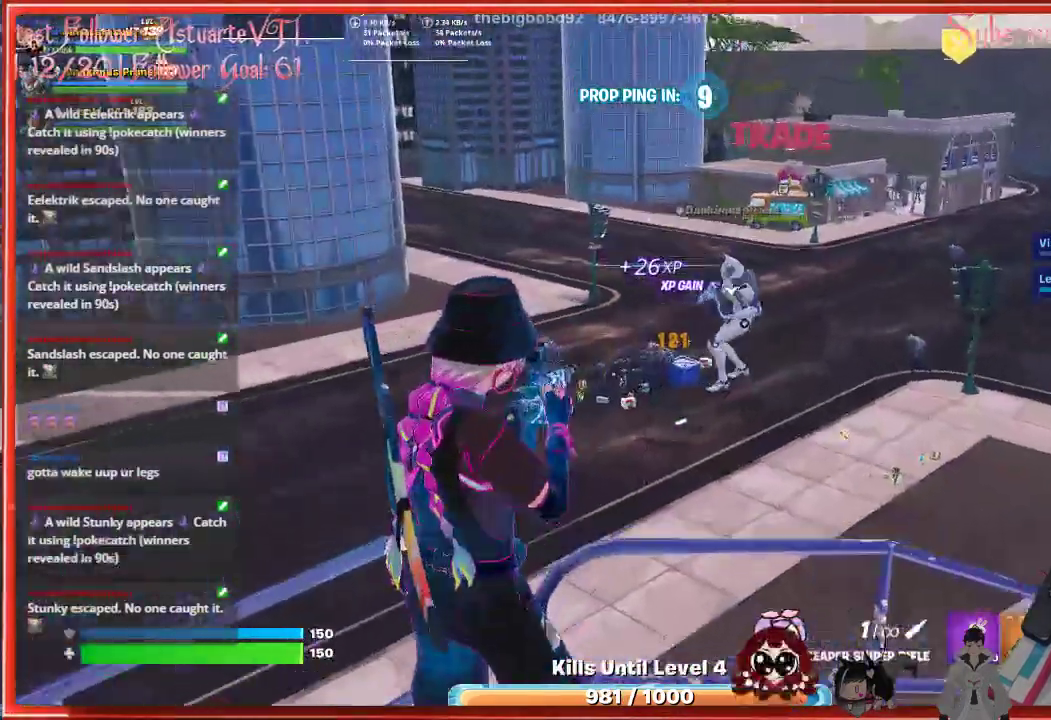
{"buttons": ["L2"], "left_stick": "center", "right_stick": "up-right", "events": [[400, "right_stick", "up-right"]]}
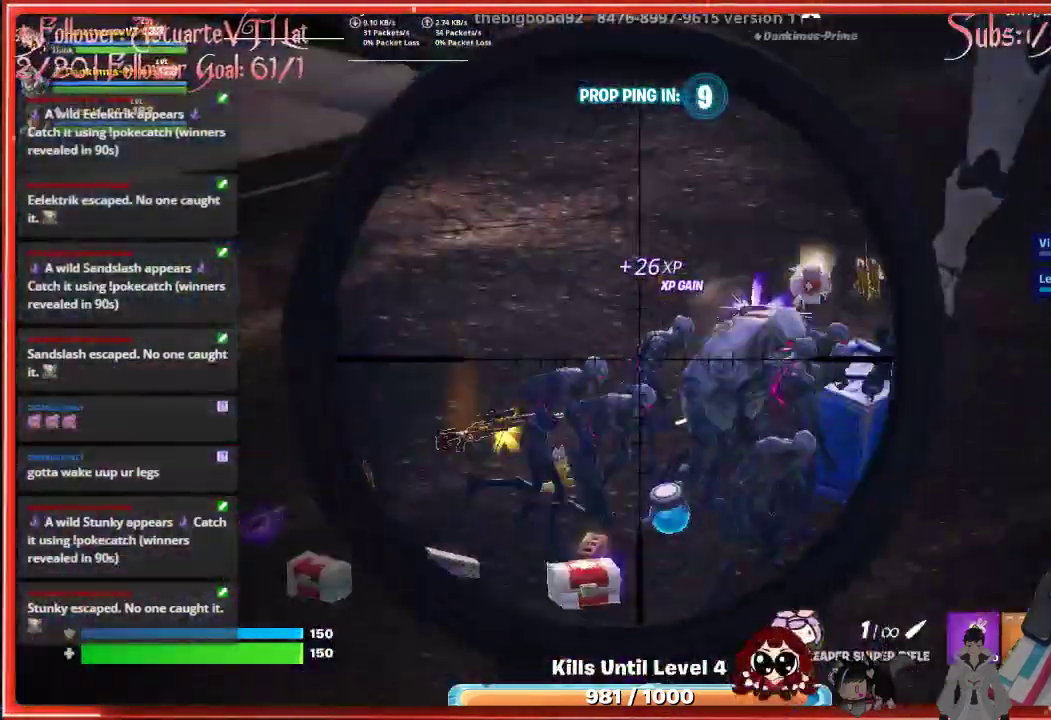
{"buttons": ["L2"], "left_stick": "center", "right_stick": "up-right", "events": [[217, "right_stick", "right"], [467, "right_stick", "up-right"]]}
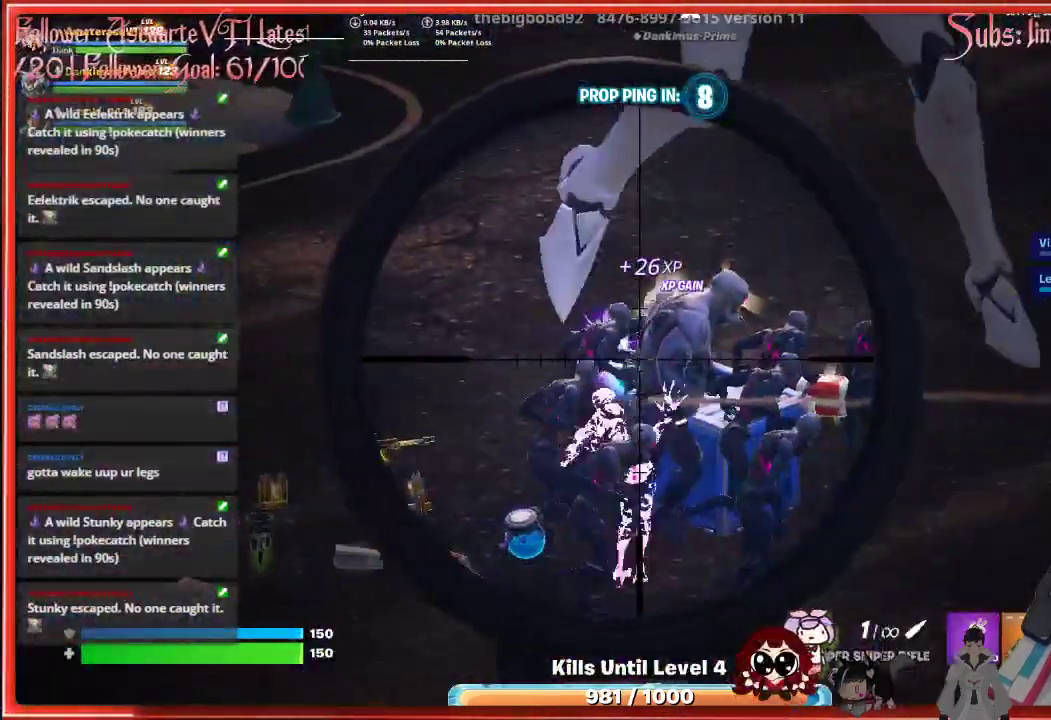
{"buttons": [], "left_stick": "center", "right_stick": "center", "events": [[33, "R2", "down"], [217, "R2", "up"], [217, "right_stick", "center"], [383, "L2", "up"]]}
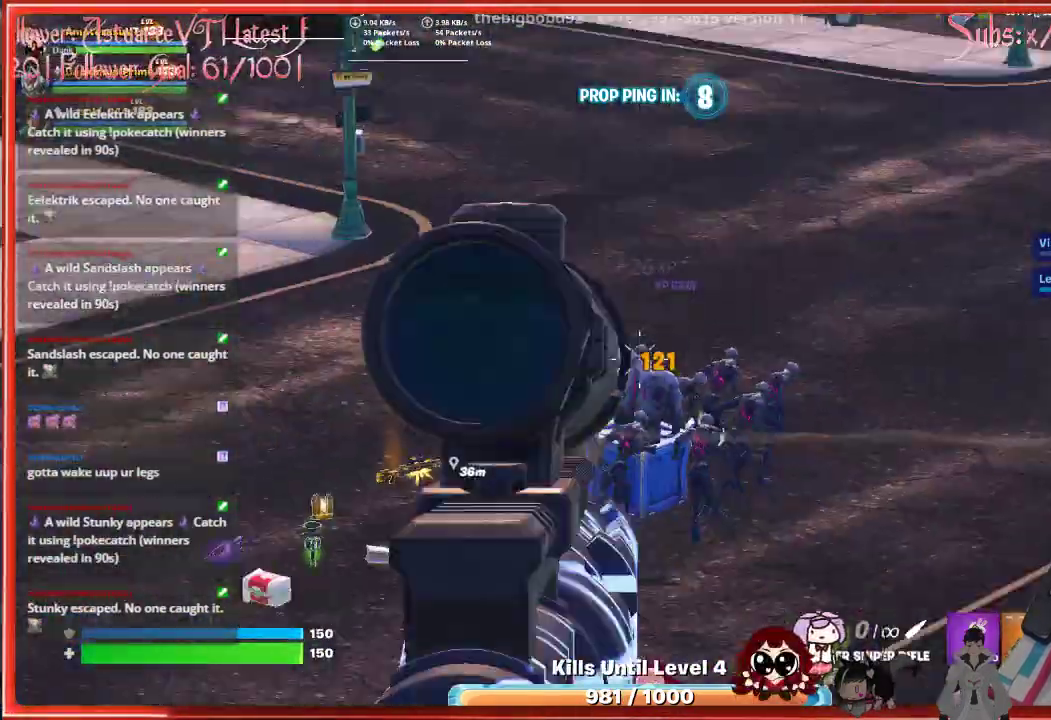
{"buttons": [], "left_stick": "center", "right_stick": "center", "events": [[317, "X", "down"], [450, "X", "up"]]}